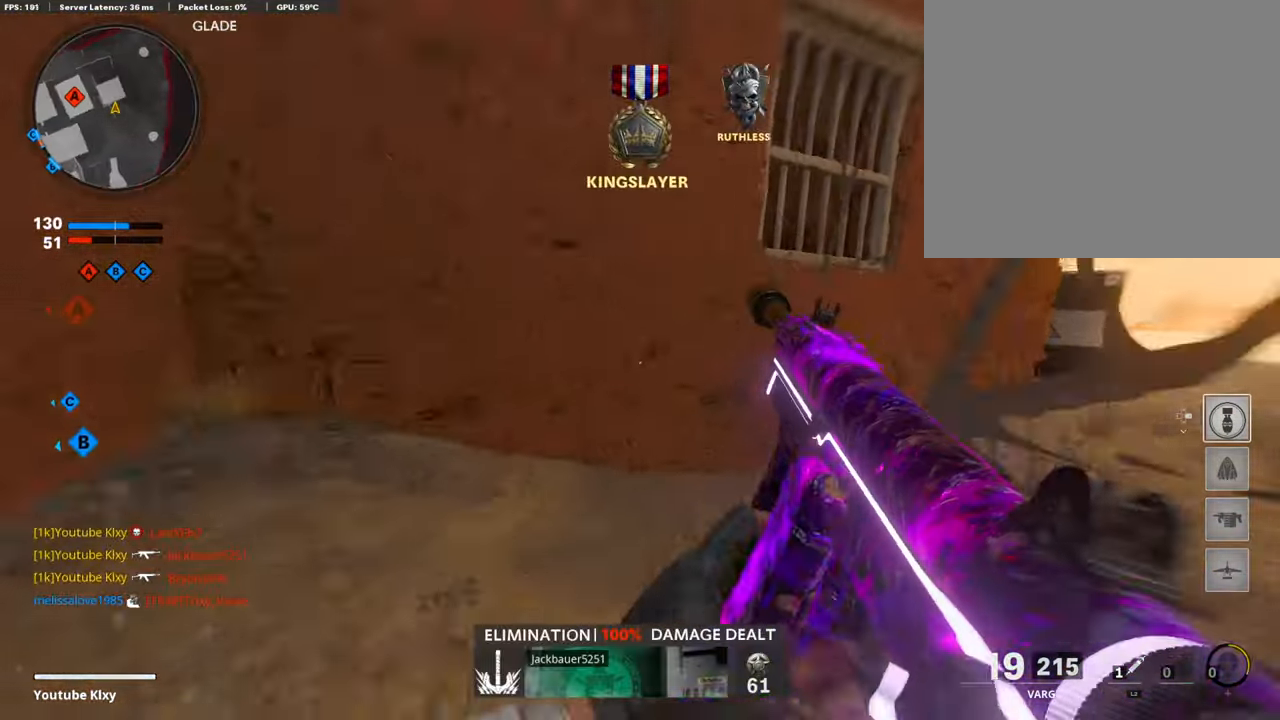
Gameplay with a controller (PlayStation layout); each line is a JSON object with the inputs held at the frame after it. "events" lists button and stick changes between this image and that frame as [ms after this image, input, new state], when the widget could be followed in between.
{"buttons": [], "left_stick": "center", "right_stick": "center", "events": [[34, "R3", "down"], [152, "R3", "up"], [152, "left_stick", "down-left"], [185, "right_stick", "center"], [253, "CROSS", "down"], [404, "CROSS", "up"], [455, "left_stick", "center"]]}
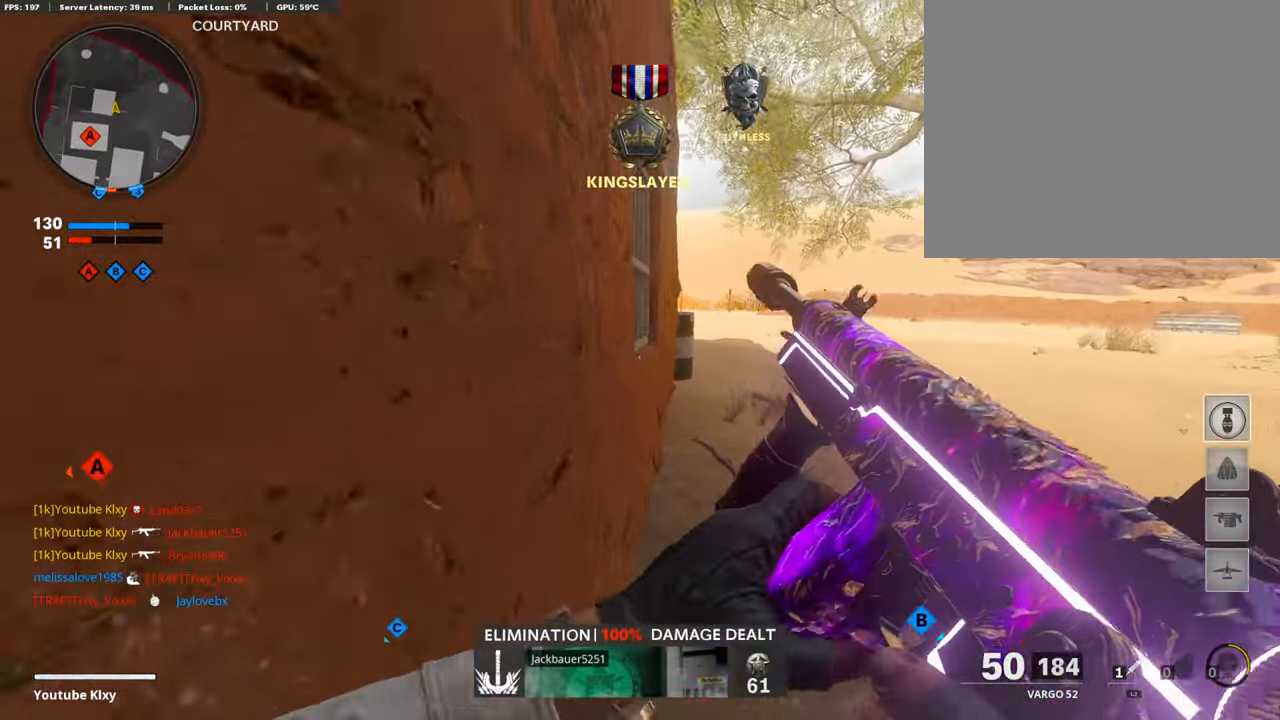
{"buttons": ["DPAD_RIGHT"], "left_stick": "center", "right_stick": "center", "events": [[202, "DPAD_DOWN", "down"], [303, "DPAD_DOWN", "up"], [421, "DPAD_RIGHT", "down"]]}
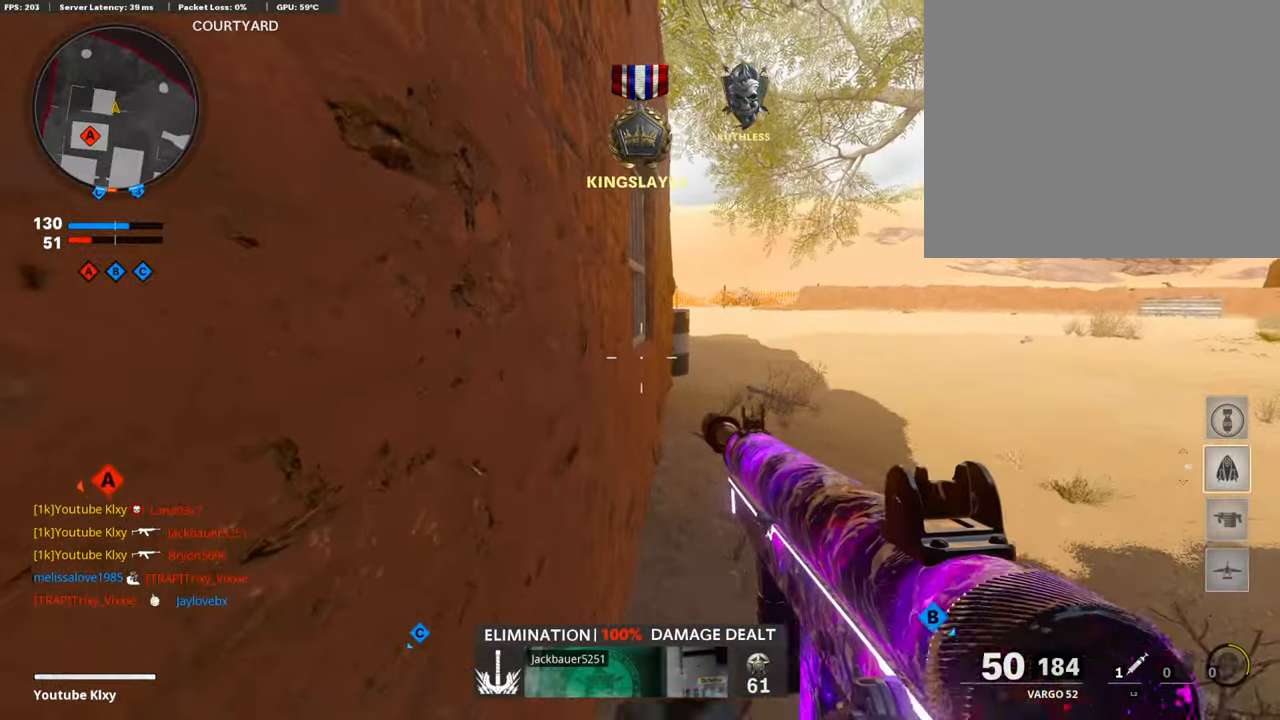
{"buttons": [], "left_stick": "center", "right_stick": "center", "events": [[34, "DPAD_RIGHT", "up"]]}
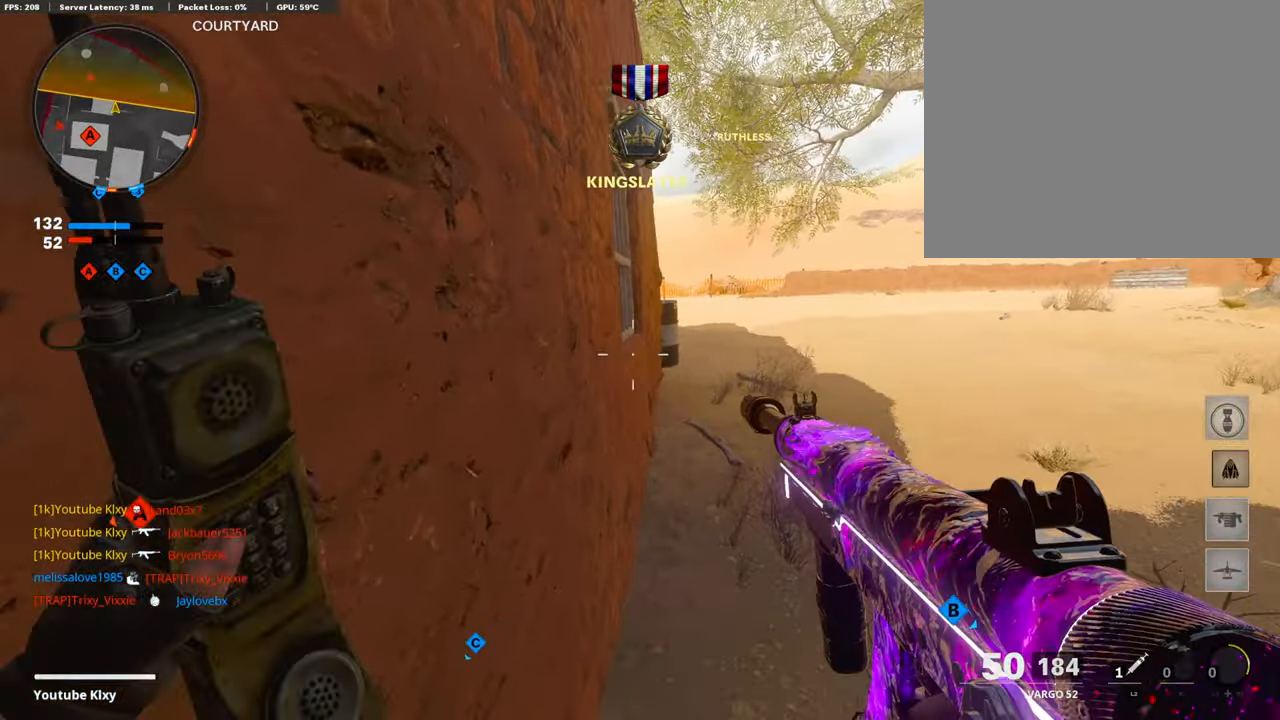
{"buttons": [], "left_stick": "up-right", "right_stick": "up-left", "events": [[202, "left_stick", "up-right"], [404, "right_stick", "up-left"]]}
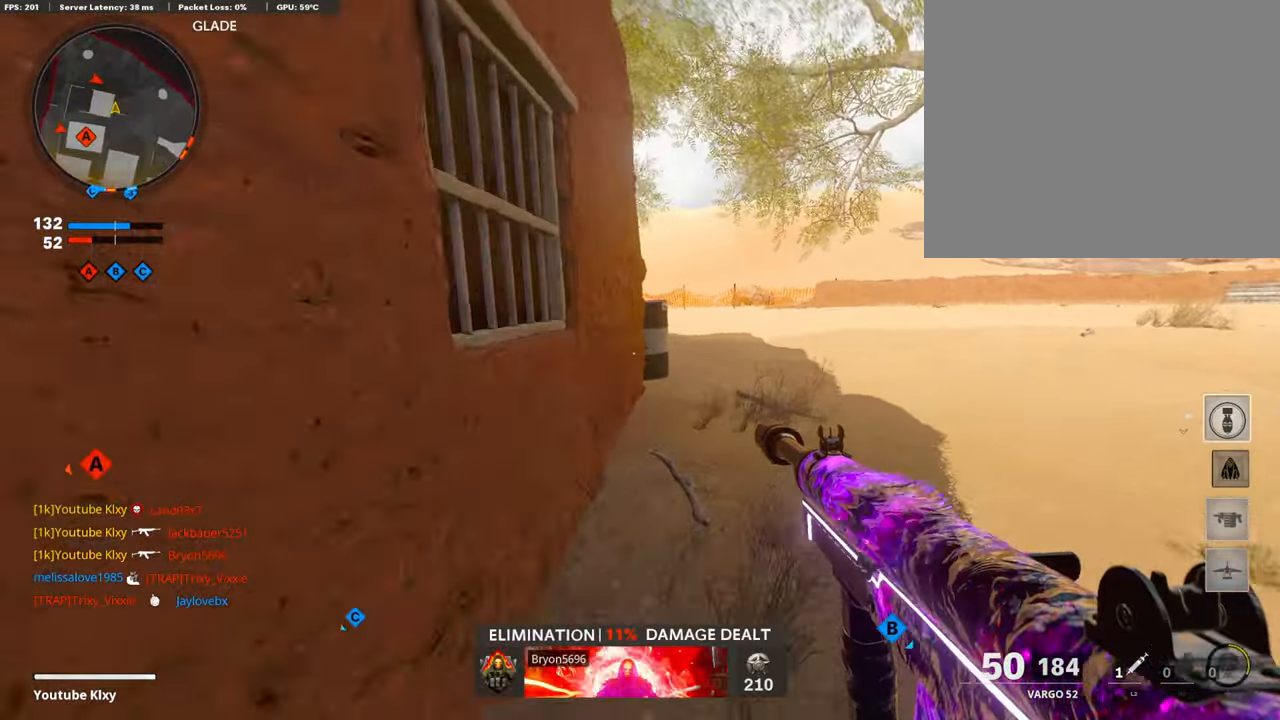
{"buttons": ["L3"], "left_stick": "up-right", "right_stick": "left", "events": [[51, "L3", "down"], [320, "R3", "down"], [320, "right_stick", "center"], [421, "right_stick", "left"], [455, "R3", "up"]]}
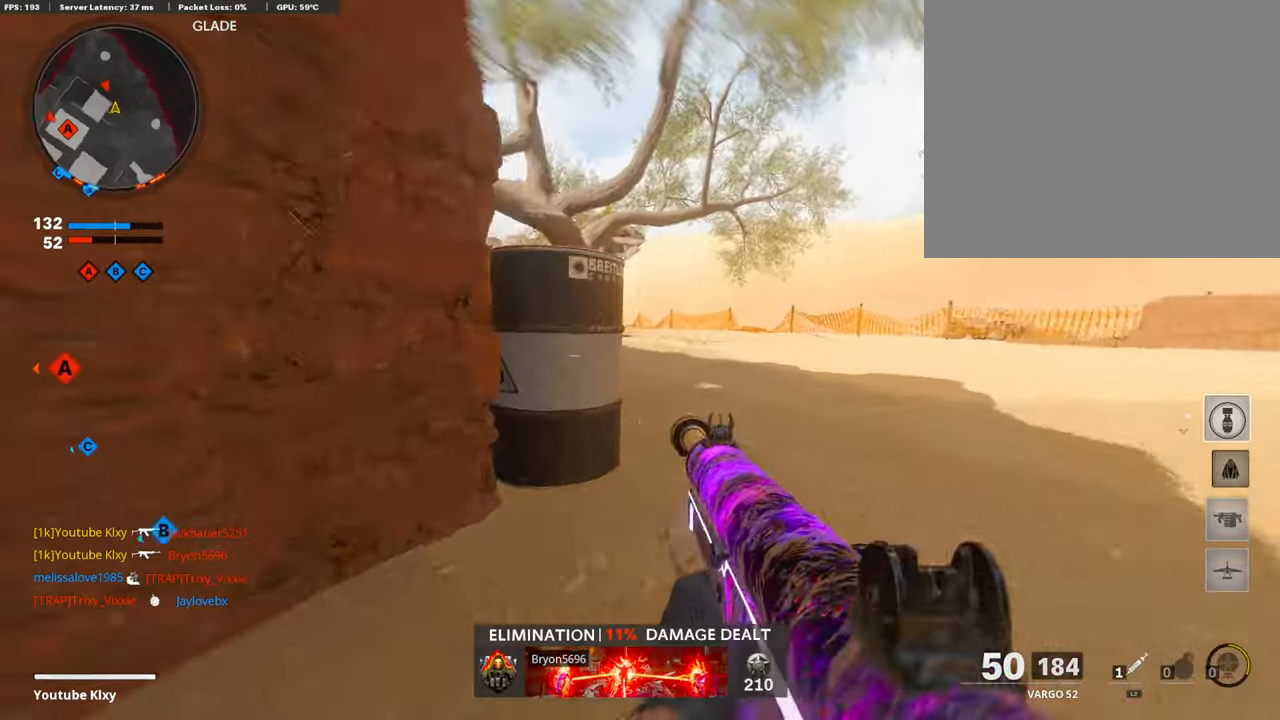
{"buttons": ["L1", "R1"], "left_stick": "left", "right_stick": "up", "events": [[68, "L3", "up"], [219, "right_stick", "up-left"], [236, "L1", "down"], [388, "R1", "down"], [404, "left_stick", "left"], [505, "right_stick", "up"]]}
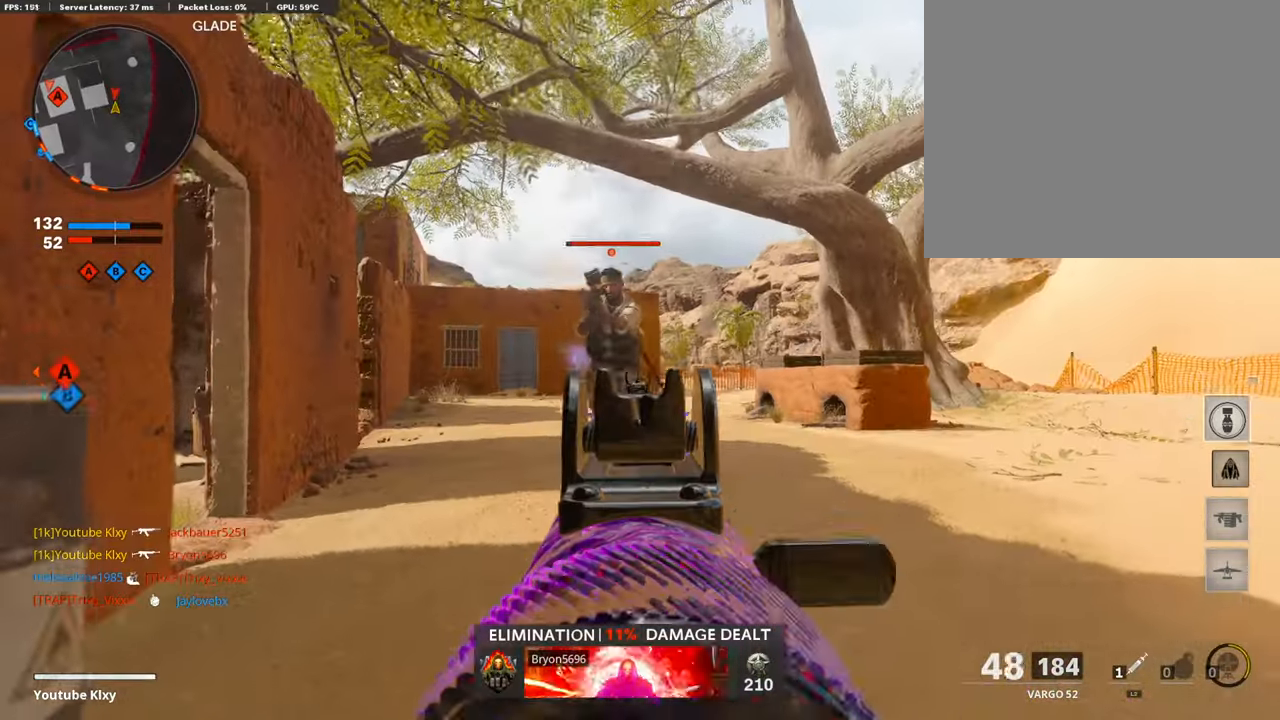
{"buttons": ["R1", "L3"], "left_stick": "up-right", "right_stick": "center", "events": [[85, "R3", "down"], [219, "left_stick", "center"], [438, "L1", "up"], [438, "left_stick", "up-right"], [489, "R3", "up"], [489, "right_stick", "center"], [505, "L3", "down"]]}
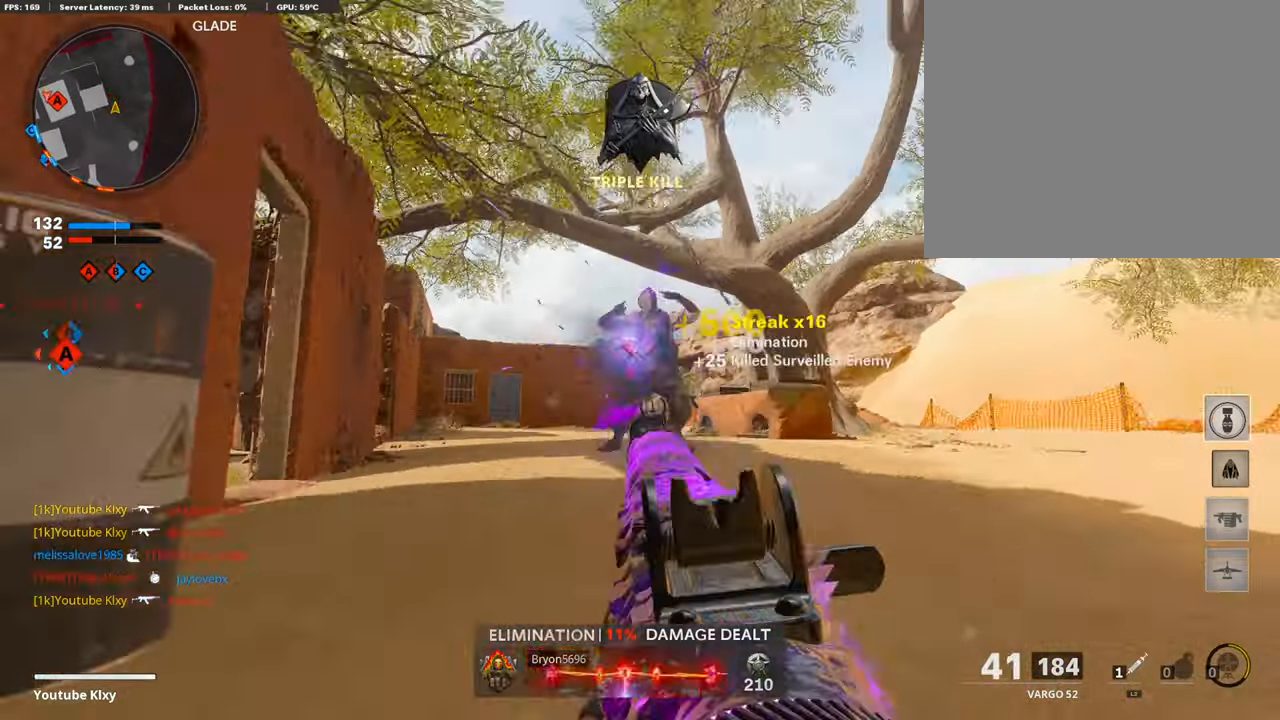
{"buttons": ["L3"], "left_stick": "up", "right_stick": "center", "events": [[17, "R1", "up"], [101, "L3", "up"], [101, "left_stick", "up"], [185, "L3", "down"], [219, "SQUARE", "down"], [286, "SQUARE", "up"], [303, "right_stick", "down-left"], [354, "L3", "up"], [421, "right_stick", "center"], [472, "L3", "down"]]}
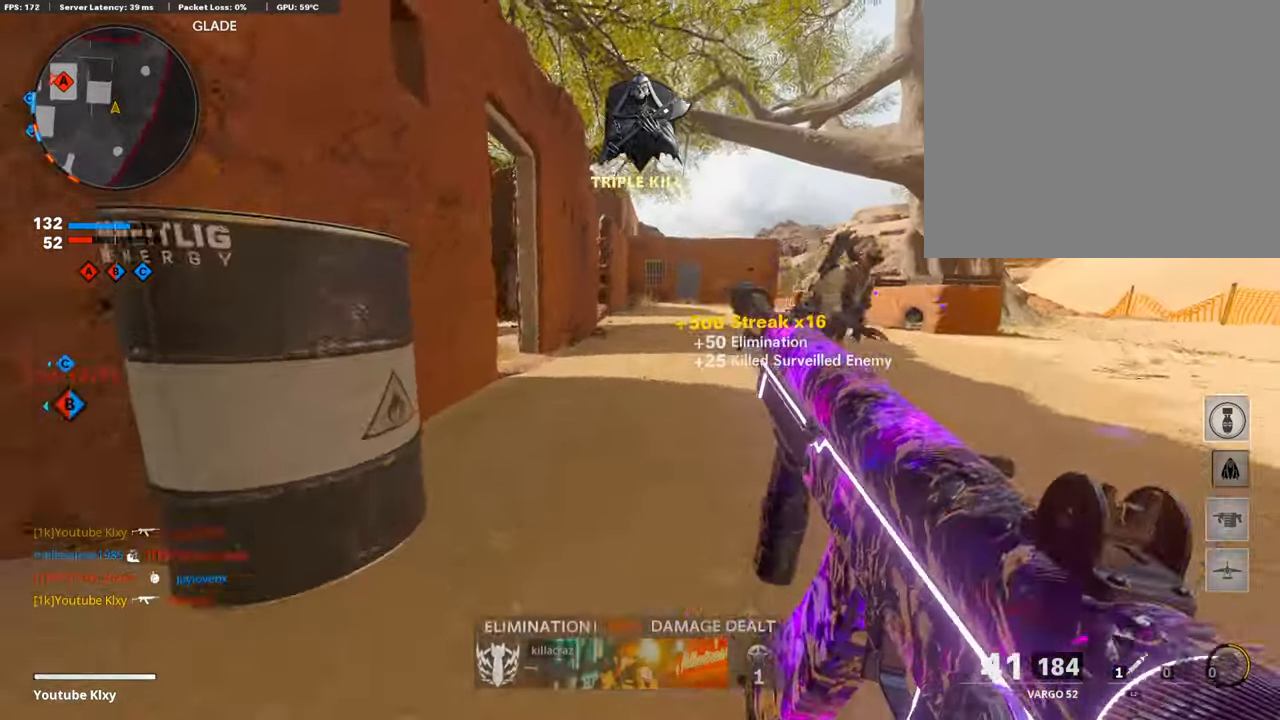
{"buttons": [], "left_stick": "up", "right_stick": "left", "events": [[135, "right_stick", "left"], [371, "L3", "up"]]}
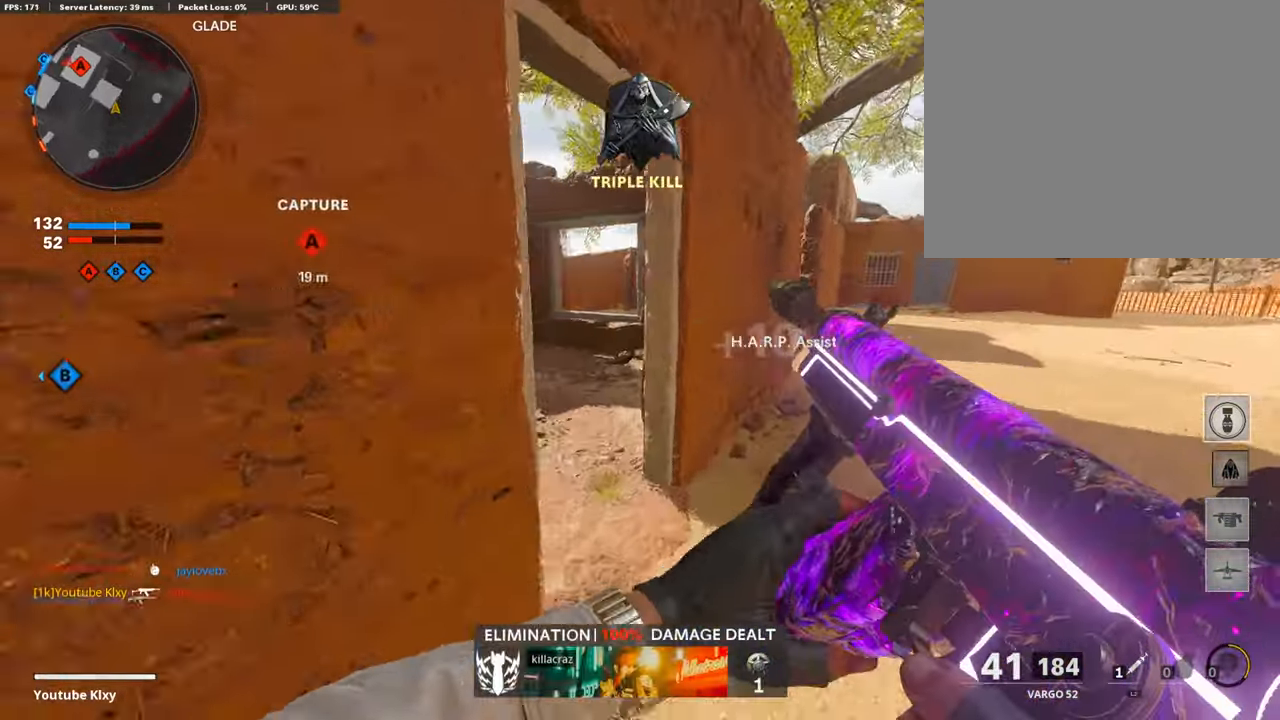
{"buttons": ["TRIANGLE"], "left_stick": "up", "right_stick": "center", "events": [[303, "right_stick", "center"], [320, "L3", "down"], [388, "TRIANGLE", "down"], [438, "L3", "up"], [472, "TRIANGLE", "up"], [505, "TRIANGLE", "down"]]}
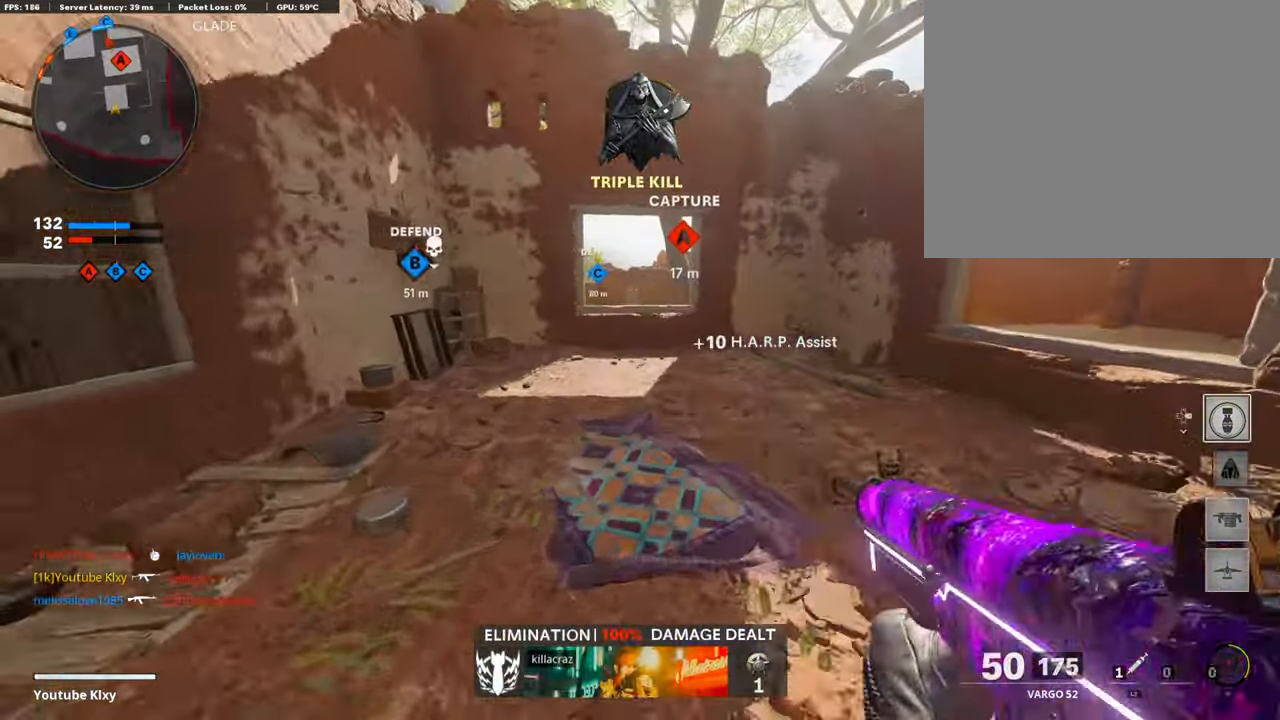
{"buttons": [], "left_stick": "up", "right_stick": "center", "events": [[101, "L3", "down"], [101, "TRIANGLE", "up"], [287, "L3", "up"]]}
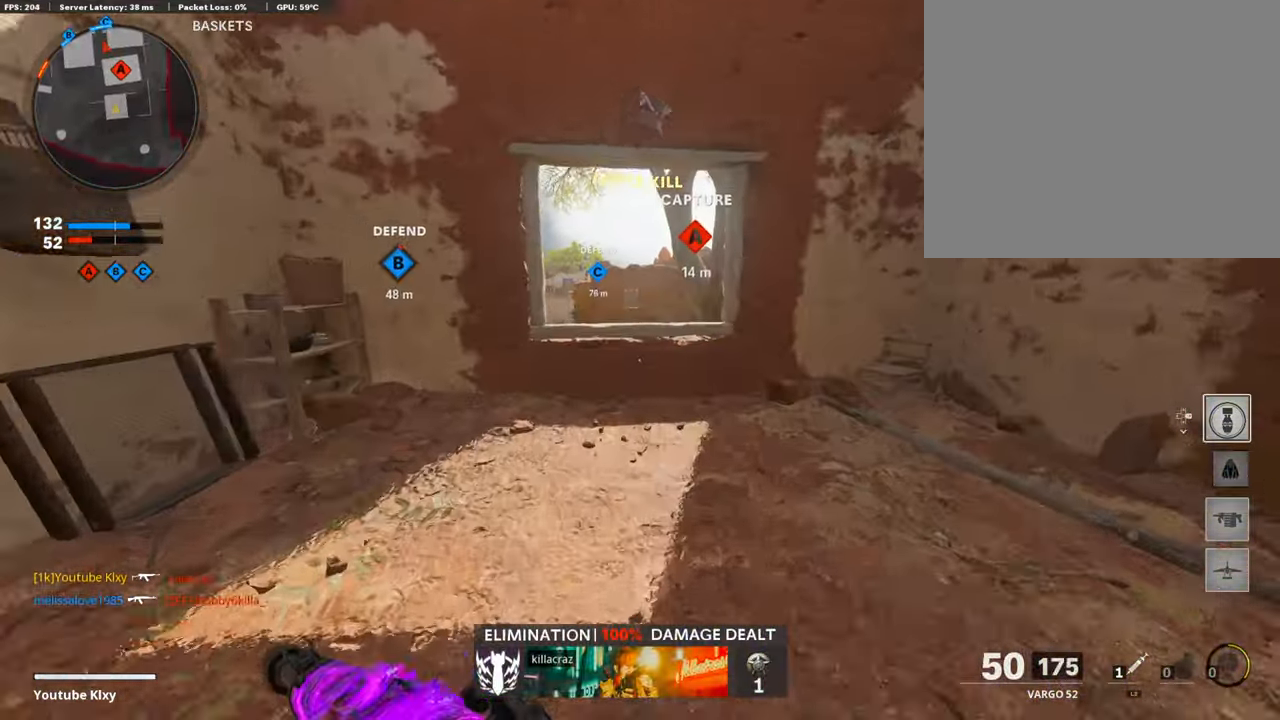
{"buttons": ["L1"], "left_stick": "up", "right_stick": "center", "events": [[118, "right_stick", "down-left"], [185, "right_stick", "center"], [253, "CROSS", "down"], [337, "CROSS", "up"], [354, "right_stick", "left"], [371, "L1", "down"], [438, "right_stick", "center"]]}
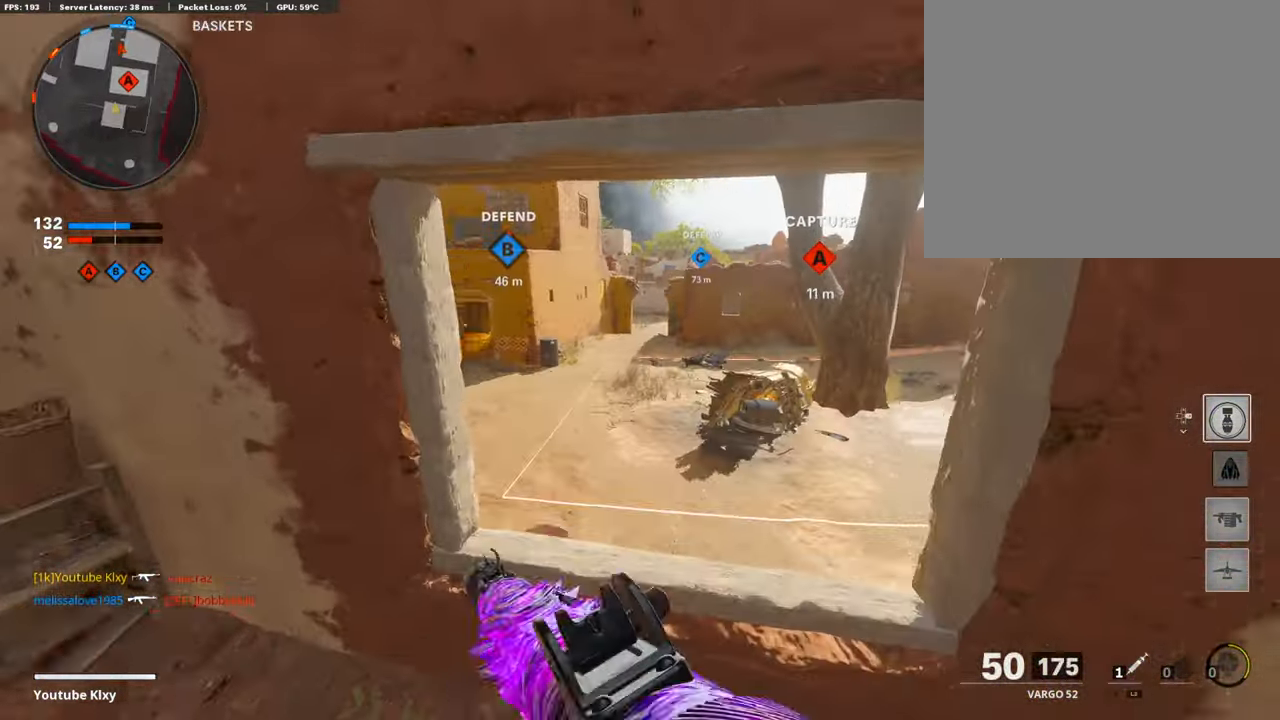
{"buttons": ["L1", "R1"], "left_stick": "down-left", "right_stick": "right", "events": [[101, "right_stick", "up"], [202, "left_stick", "left"], [320, "R1", "down"], [404, "left_stick", "down-left"], [404, "right_stick", "center"], [455, "right_stick", "right"]]}
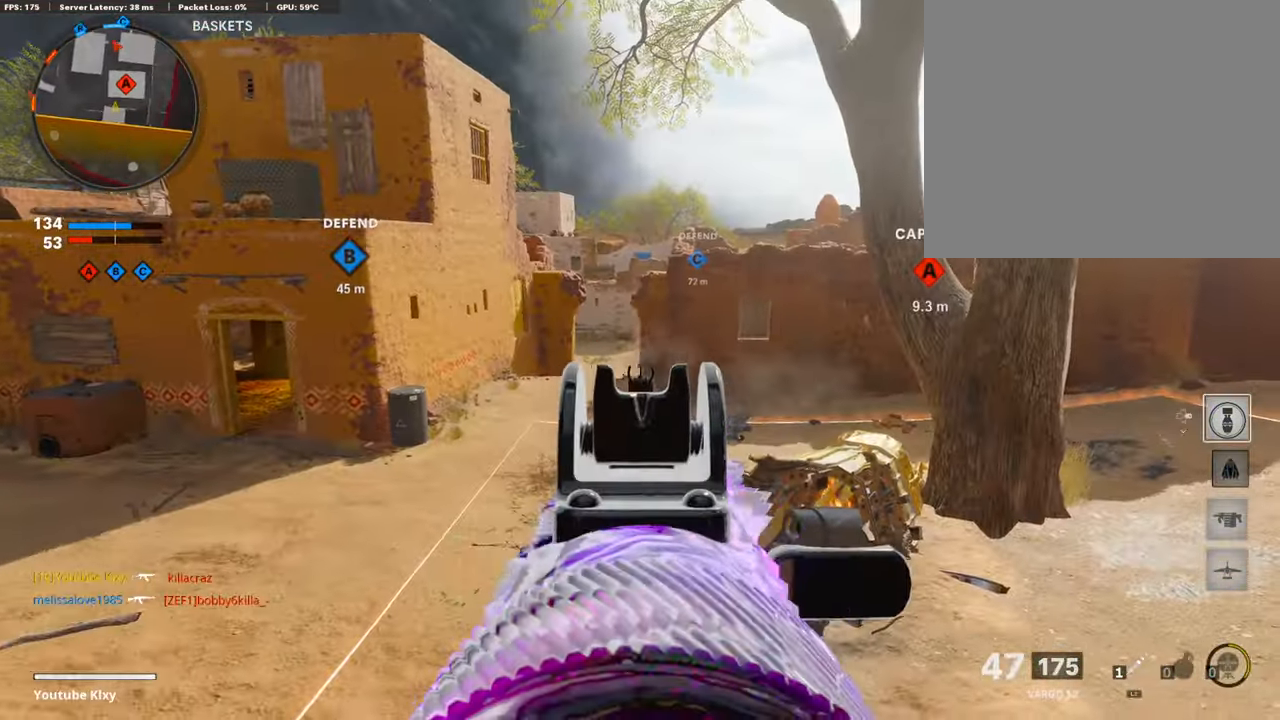
{"buttons": ["L1", "R1"], "left_stick": "center", "right_stick": "down", "events": [[17, "left_stick", "up-right"], [51, "right_stick", "center"], [152, "right_stick", "down"], [202, "left_stick", "left"], [438, "left_stick", "center"]]}
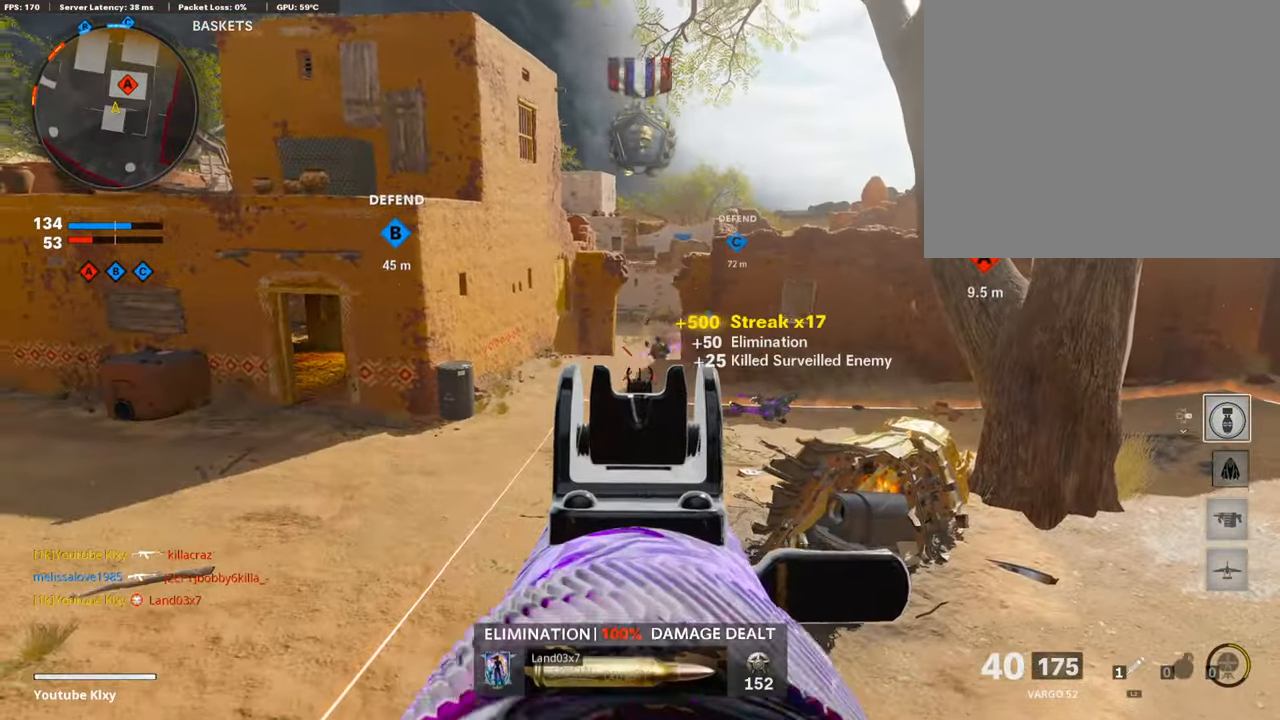
{"buttons": [], "left_stick": "left", "right_stick": "center", "events": [[84, "right_stick", "left"], [101, "L1", "up"], [118, "R1", "up"], [118, "left_stick", "down-right"], [169, "left_stick", "down-left"], [287, "left_stick", "left"], [320, "right_stick", "center"]]}
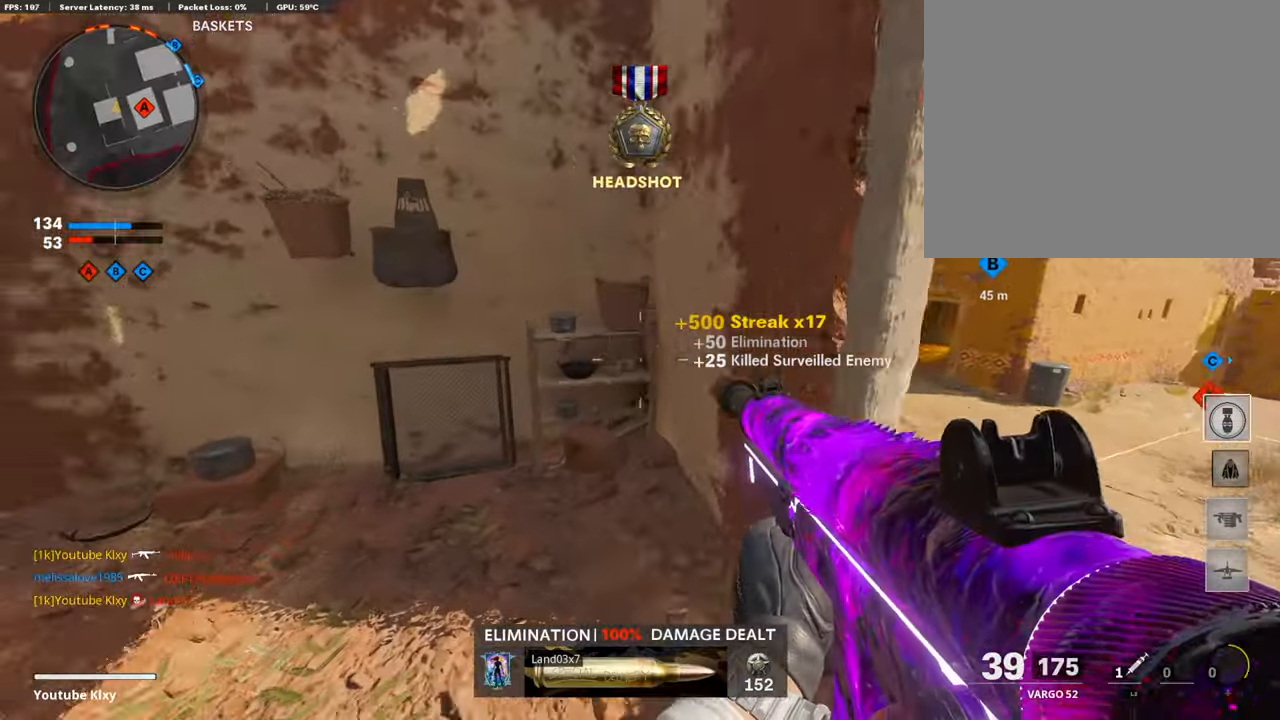
{"buttons": ["L3"], "left_stick": "up-left", "right_stick": "center", "events": [[33, "right_stick", "up-left"], [101, "right_stick", "left"], [185, "left_stick", "up-left"], [202, "L3", "down"], [286, "right_stick", "center"], [336, "SQUARE", "down"], [404, "SQUARE", "up"]]}
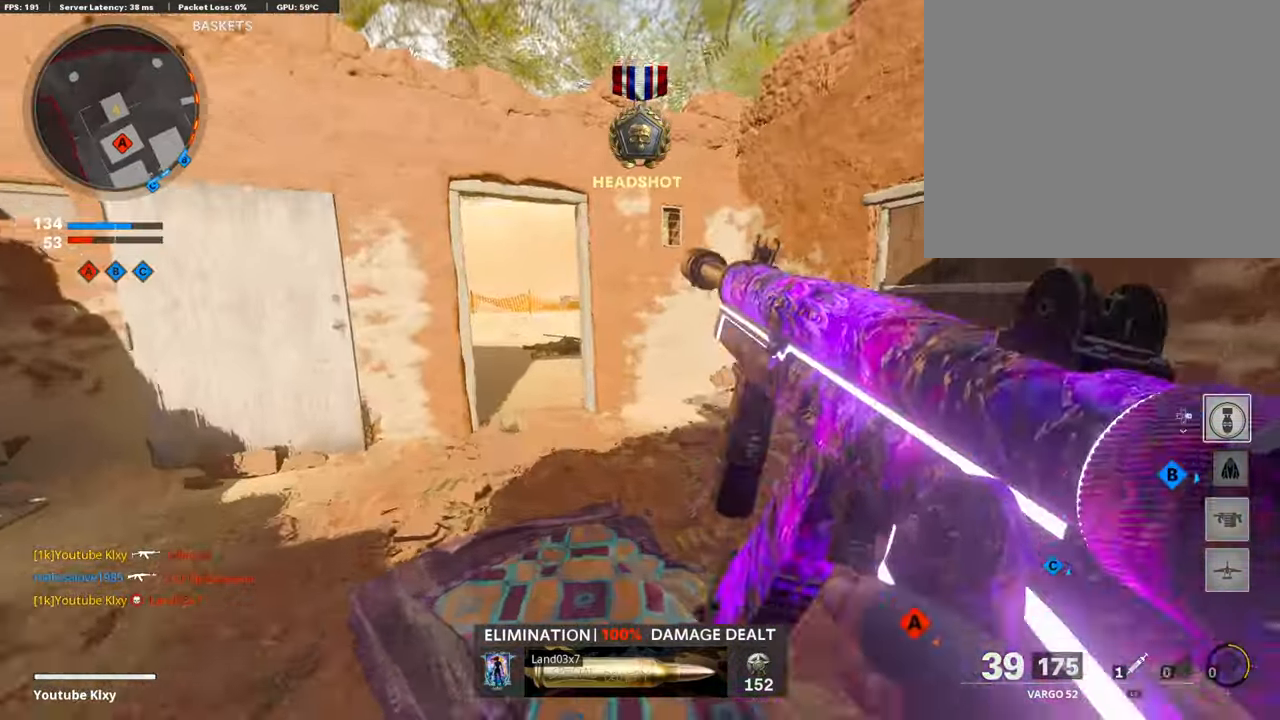
{"buttons": [], "left_stick": "up-left", "right_stick": "center", "events": [[84, "R3", "down"], [202, "L3", "up"], [252, "R3", "up"], [286, "right_stick", "right"], [303, "L3", "down"], [336, "R3", "down"], [437, "L3", "up"], [454, "R3", "up"], [471, "right_stick", "center"]]}
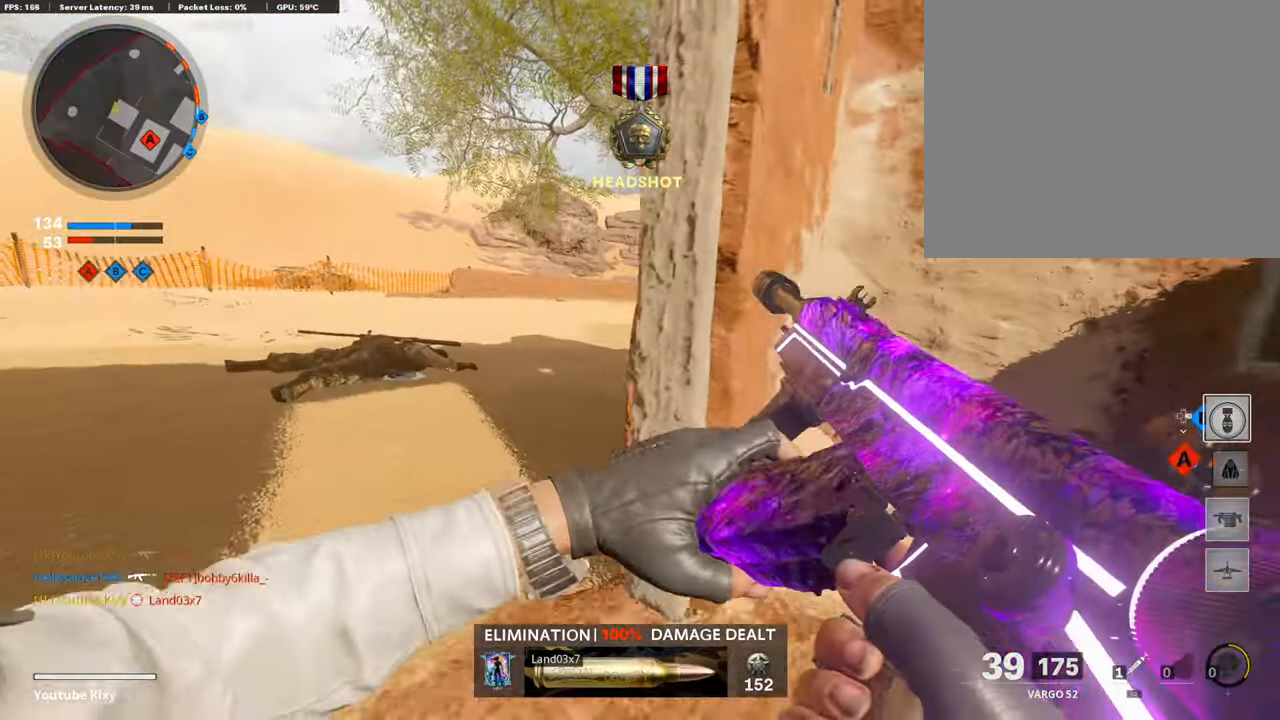
{"buttons": [], "left_stick": "left", "right_stick": "center", "events": [[33, "L3", "down"], [117, "right_stick", "right"], [302, "right_stick", "center"], [336, "L3", "up"], [370, "left_stick", "left"], [387, "TRIANGLE", "down"], [471, "TRIANGLE", "up"]]}
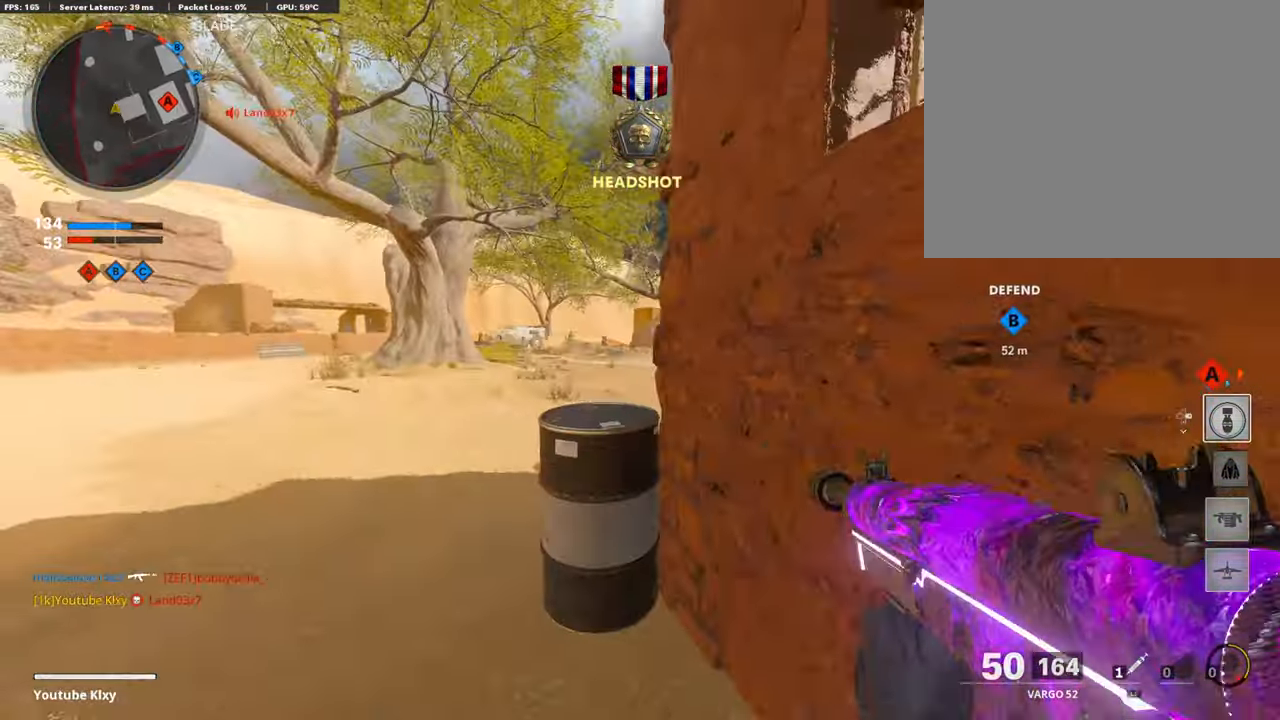
{"buttons": ["L1"], "left_stick": "down-right", "right_stick": "up-left", "events": [[17, "TRIANGLE", "down"], [101, "TRIANGLE", "up"], [101, "left_stick", "up"], [186, "L1", "down"], [186, "left_stick", "right"], [270, "right_stick", "left"], [303, "left_stick", "down-right"], [354, "right_stick", "up-left"]]}
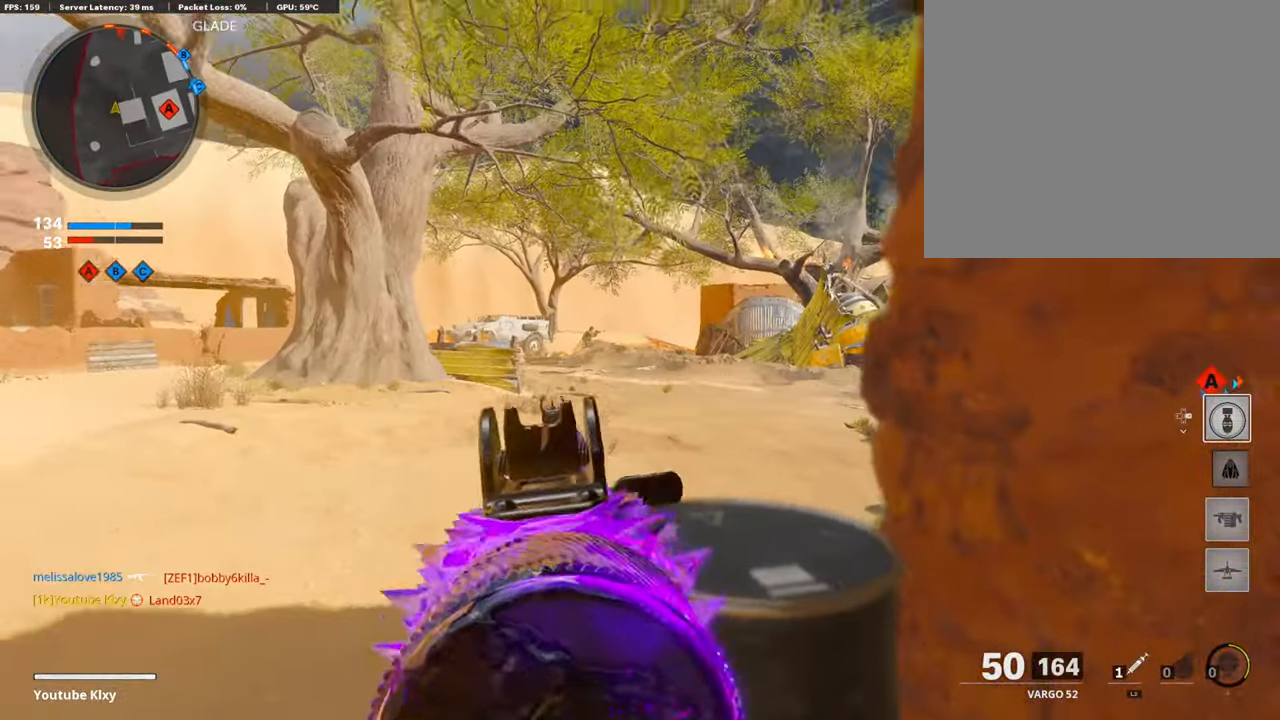
{"buttons": ["L1", "R1"], "left_stick": "down-right", "right_stick": "left", "events": [[16, "left_stick", "down"], [117, "left_stick", "down-right"], [117, "right_stick", "up-right"], [218, "right_stick", "left"], [336, "R1", "down"]]}
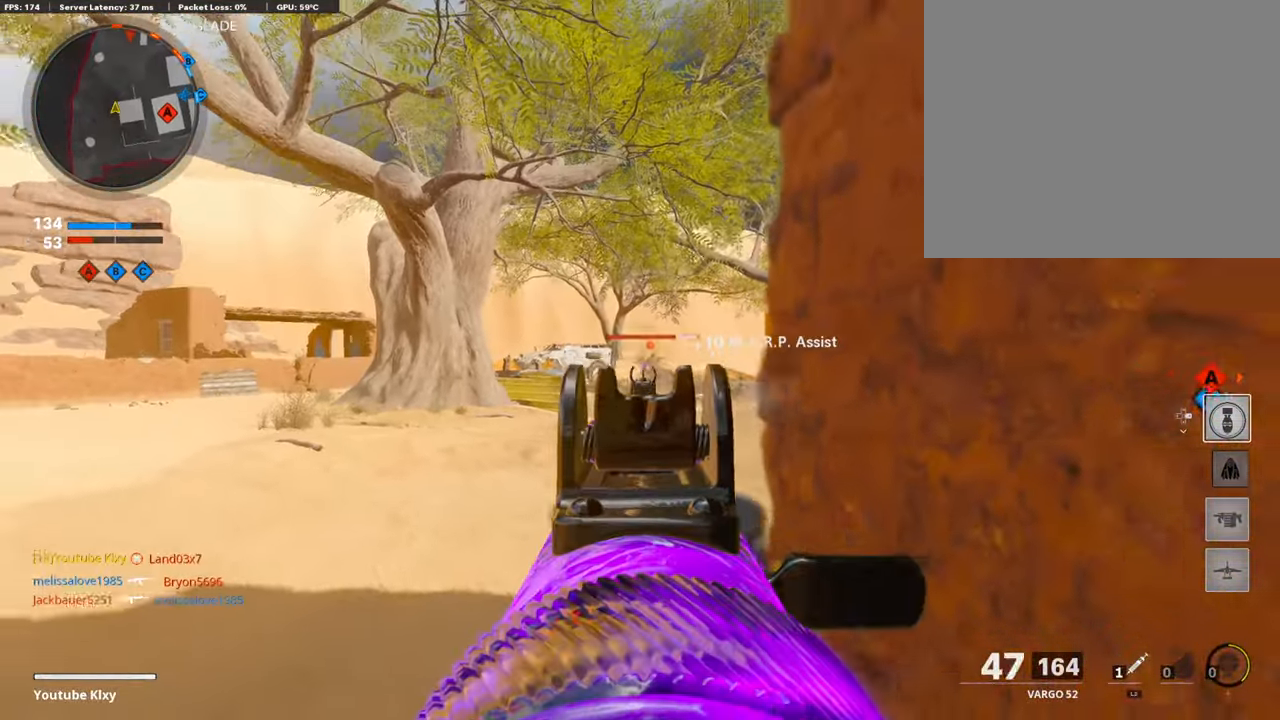
{"buttons": ["L1", "R1"], "left_stick": "down-right", "right_stick": "center", "events": [[16, "right_stick", "center"], [134, "right_stick", "down-right"], [336, "right_stick", "down"], [437, "right_stick", "center"]]}
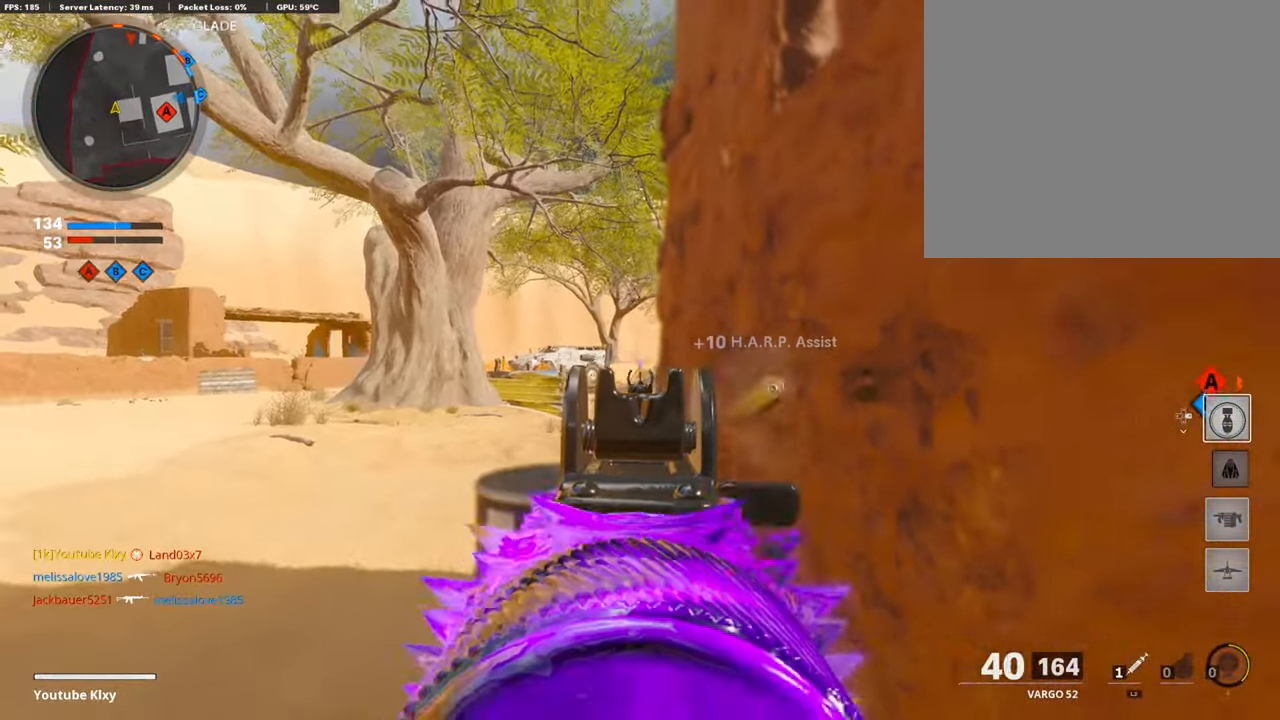
{"buttons": ["L1", "R1"], "left_stick": "up-right", "right_stick": "right", "events": [[34, "left_stick", "left"], [51, "right_stick", "down-right"], [270, "right_stick", "center"], [354, "right_stick", "right"], [472, "left_stick", "up-right"]]}
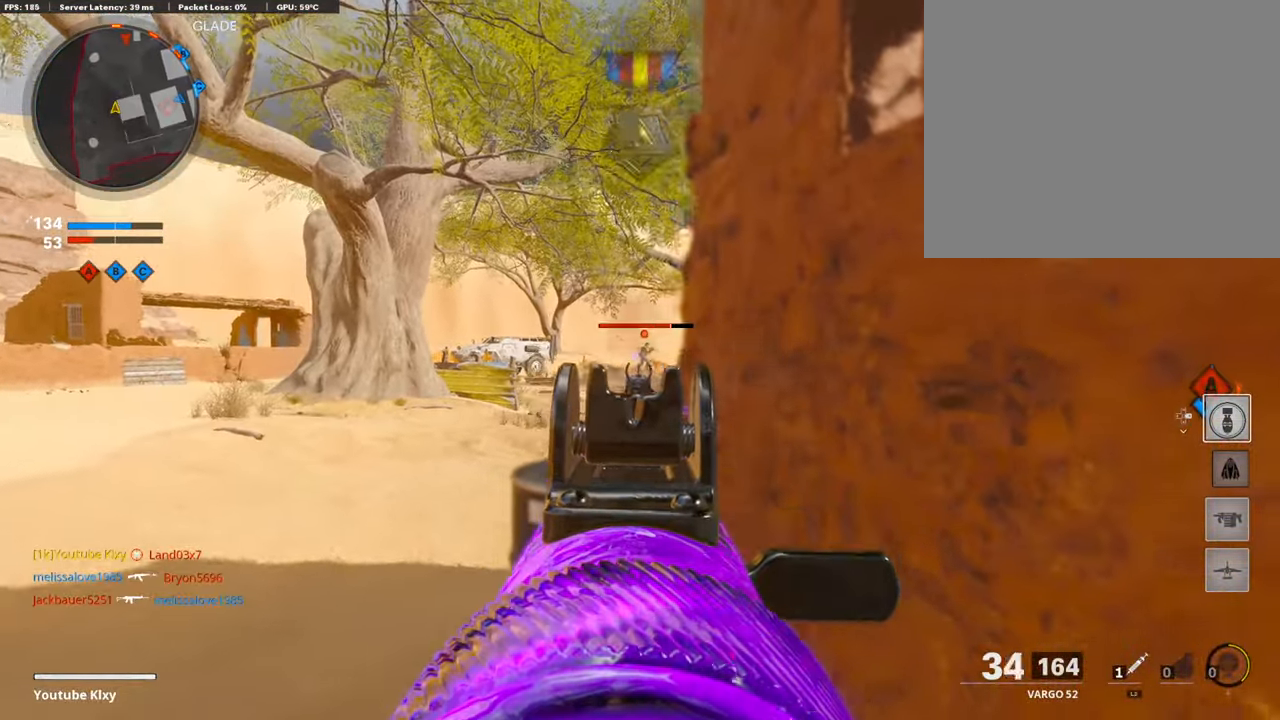
{"buttons": ["L1", "R1"], "left_stick": "left", "right_stick": "center", "events": [[67, "right_stick", "center"], [101, "left_stick", "center"], [151, "left_stick", "left"], [151, "right_stick", "right"], [370, "right_stick", "center"]]}
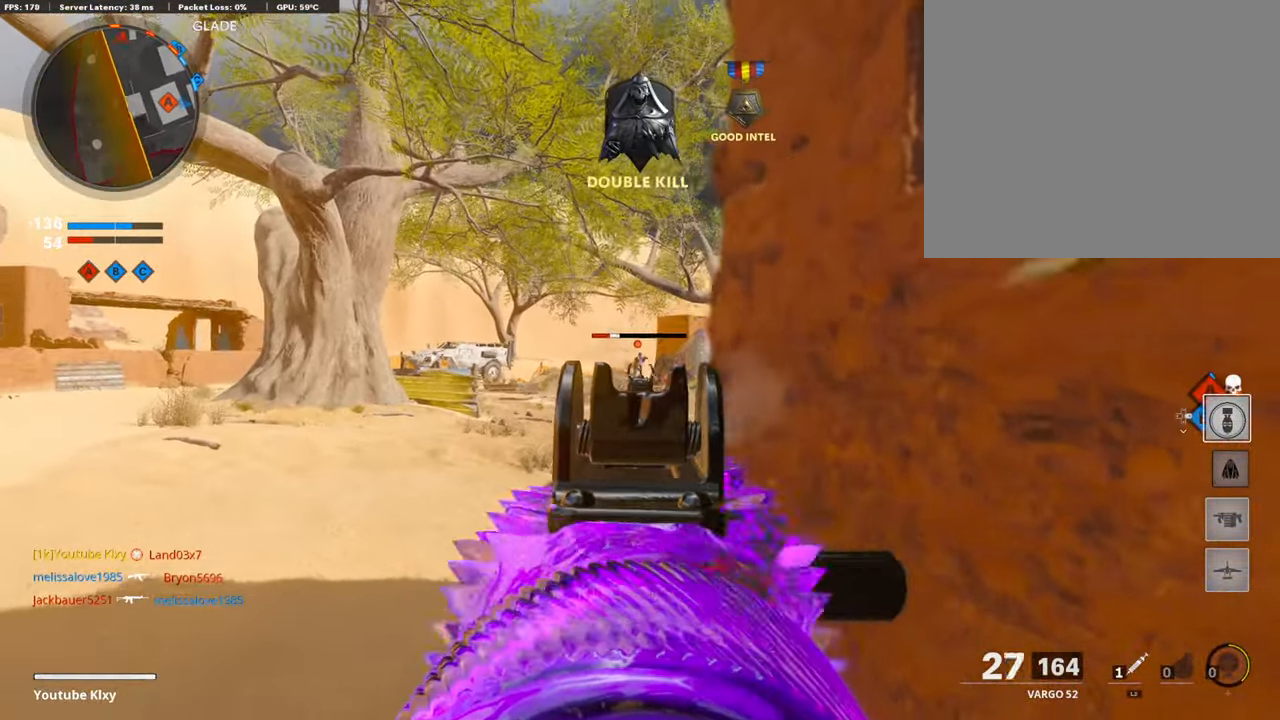
{"buttons": [], "left_stick": "right", "right_stick": "center", "events": [[33, "left_stick", "center"], [117, "left_stick", "right"], [117, "right_stick", "down"], [336, "L1", "up"], [336, "right_stick", "center"], [404, "SQUARE", "down"], [471, "R1", "up"], [488, "SQUARE", "up"]]}
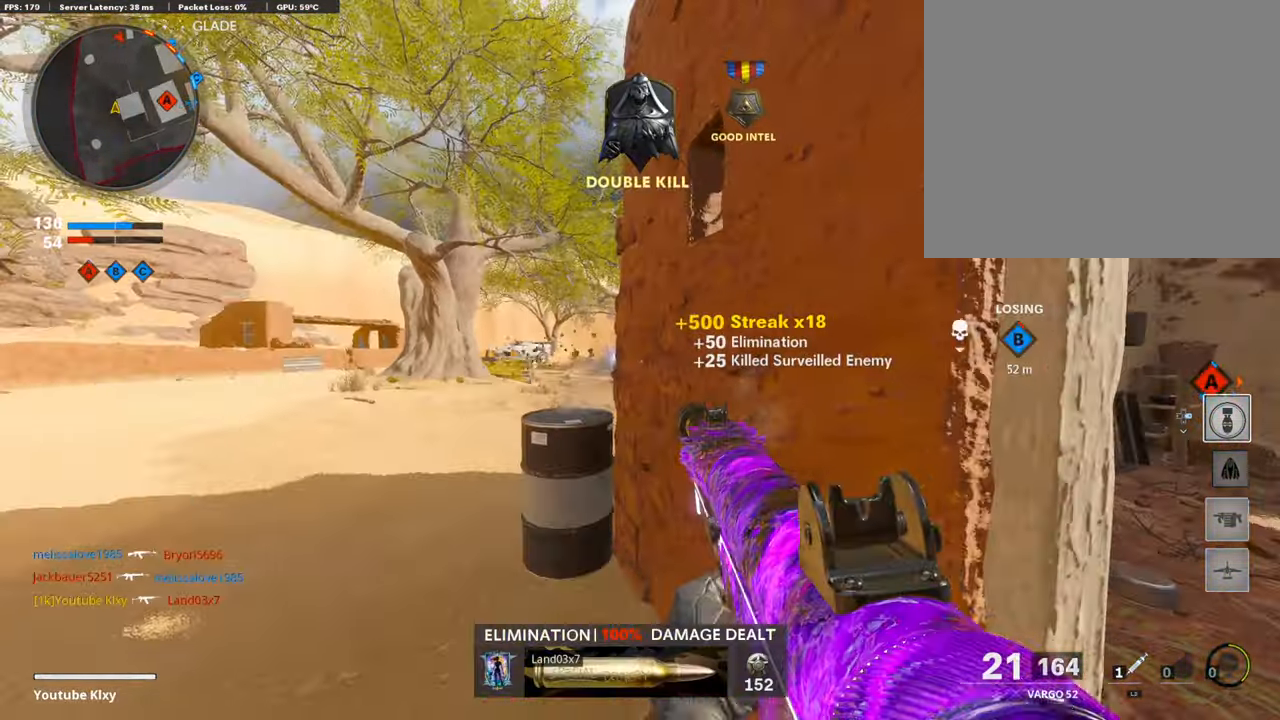
{"buttons": [], "left_stick": "center", "right_stick": "center", "events": [[235, "left_stick", "up-right"], [504, "left_stick", "center"]]}
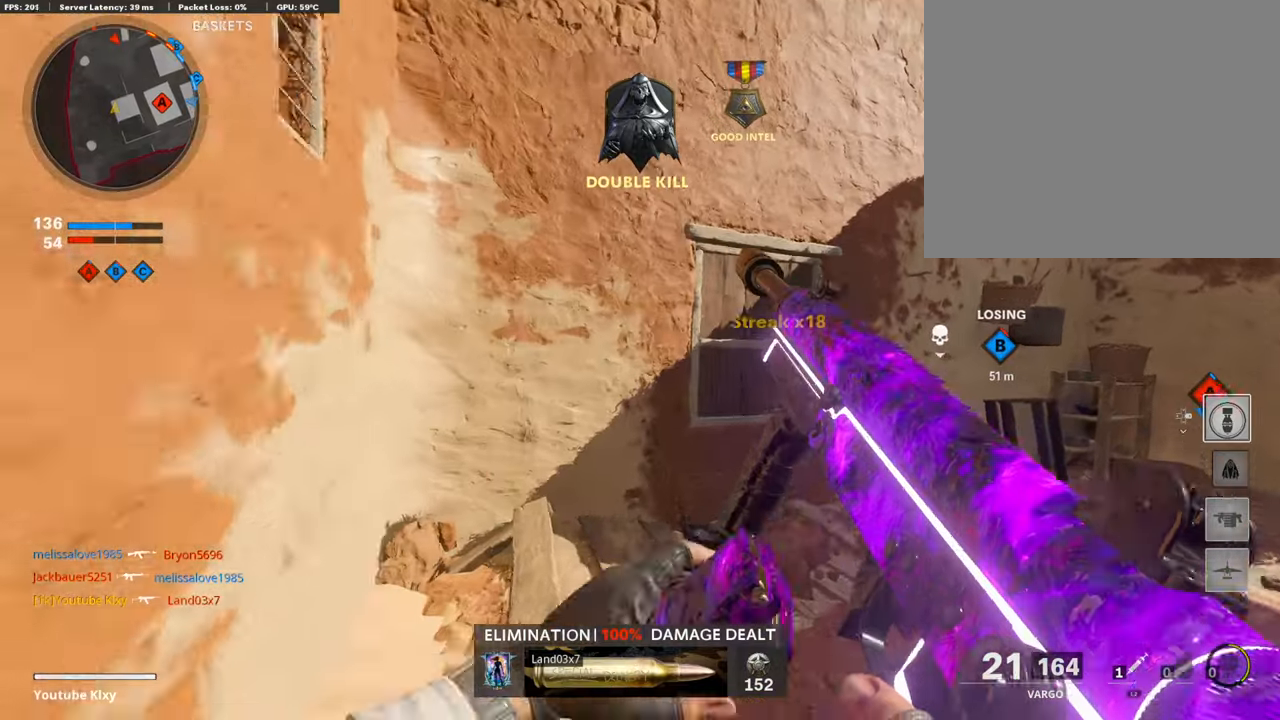
{"buttons": ["DPAD_DOWN"], "left_stick": "center", "right_stick": "center", "events": [[33, "left_stick", "down-left"], [286, "left_stick", "center"], [471, "DPAD_DOWN", "down"]]}
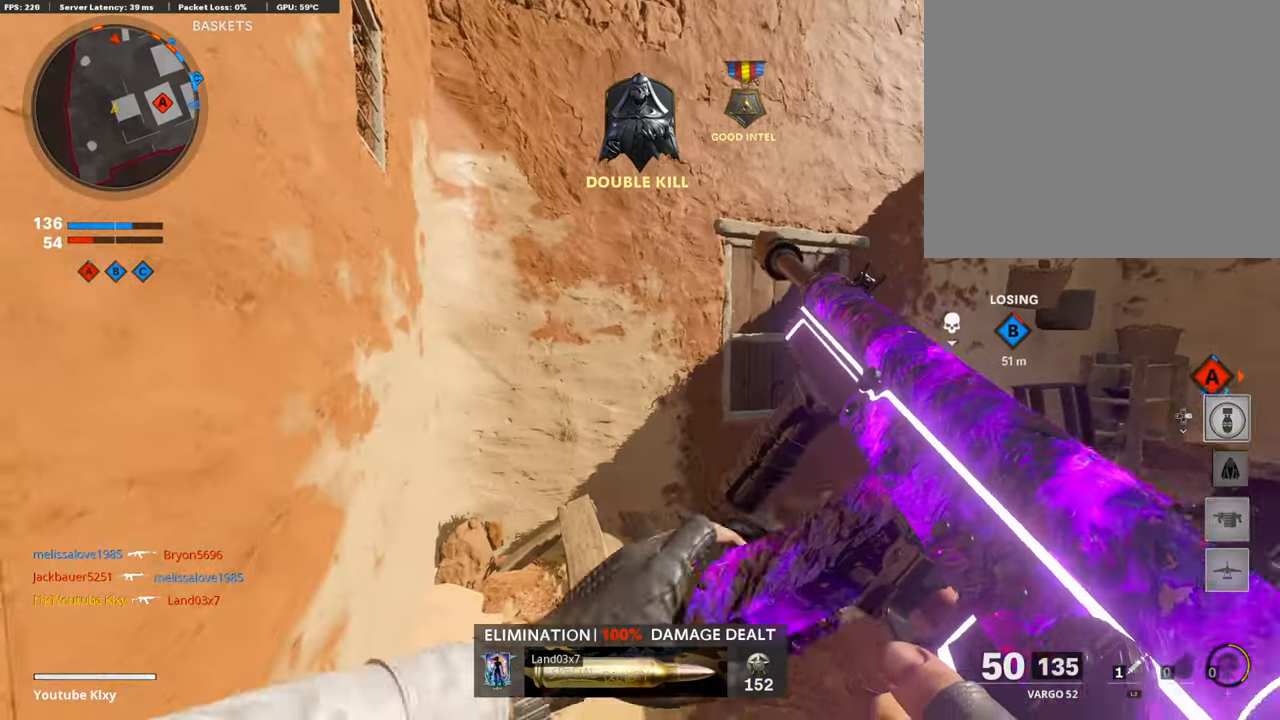
{"buttons": [], "left_stick": "down-left", "right_stick": "center", "events": [[101, "DPAD_DOWN", "up"], [202, "DPAD_RIGHT", "down"], [286, "DPAD_RIGHT", "up"], [505, "left_stick", "down-left"]]}
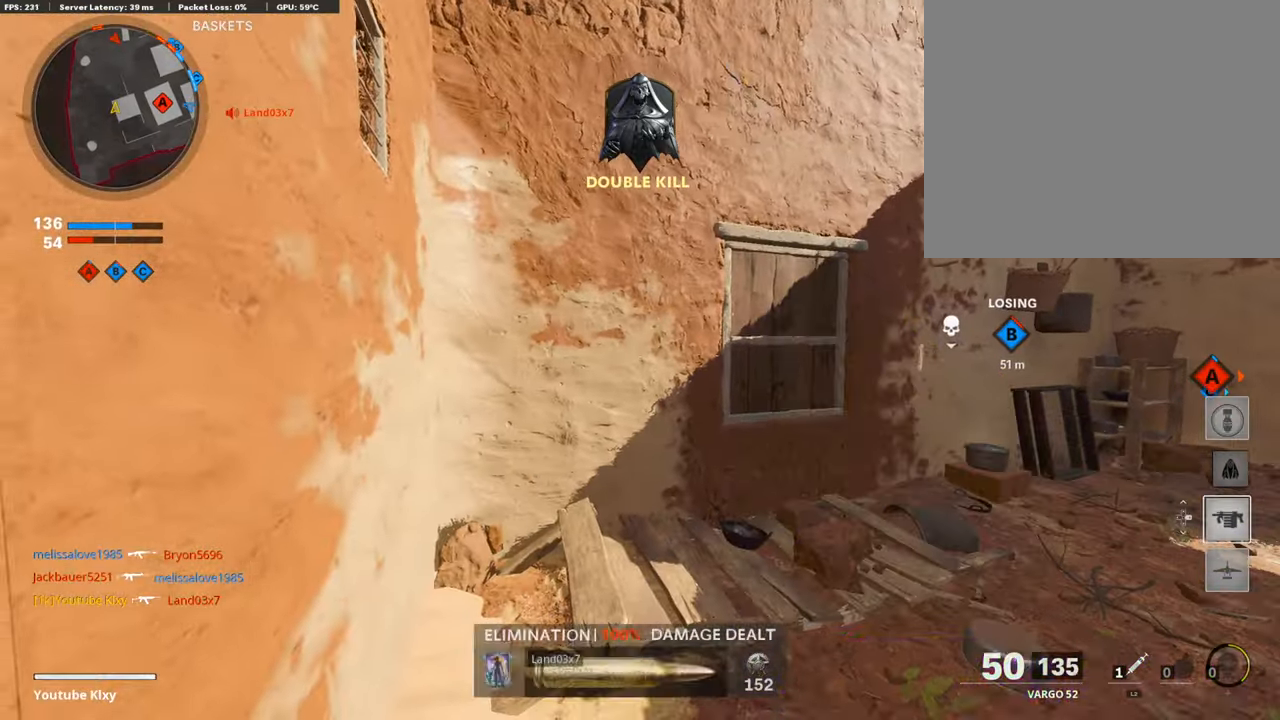
{"buttons": [], "left_stick": "right", "right_stick": "left", "events": [[134, "left_stick", "left"], [437, "left_stick", "right"], [437, "right_stick", "left"]]}
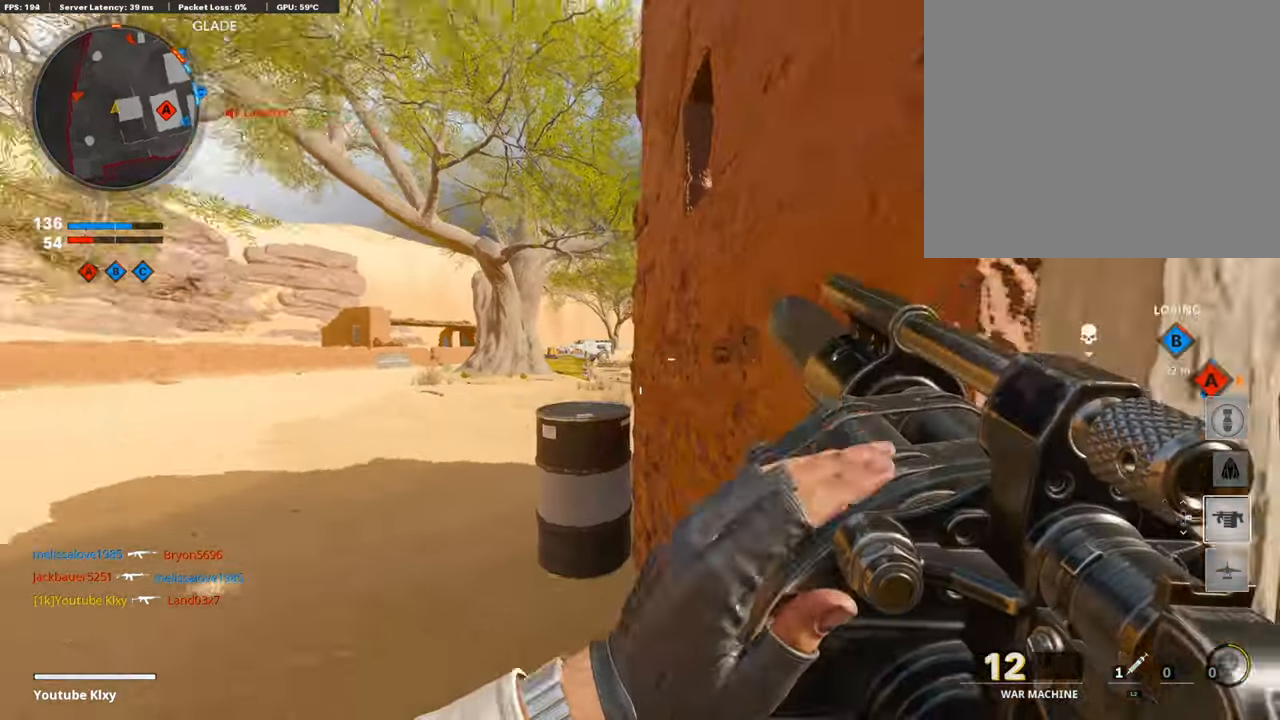
{"buttons": [], "left_stick": "right", "right_stick": "center", "events": [[185, "left_stick", "down-right"], [185, "right_stick", "center"], [420, "left_stick", "right"]]}